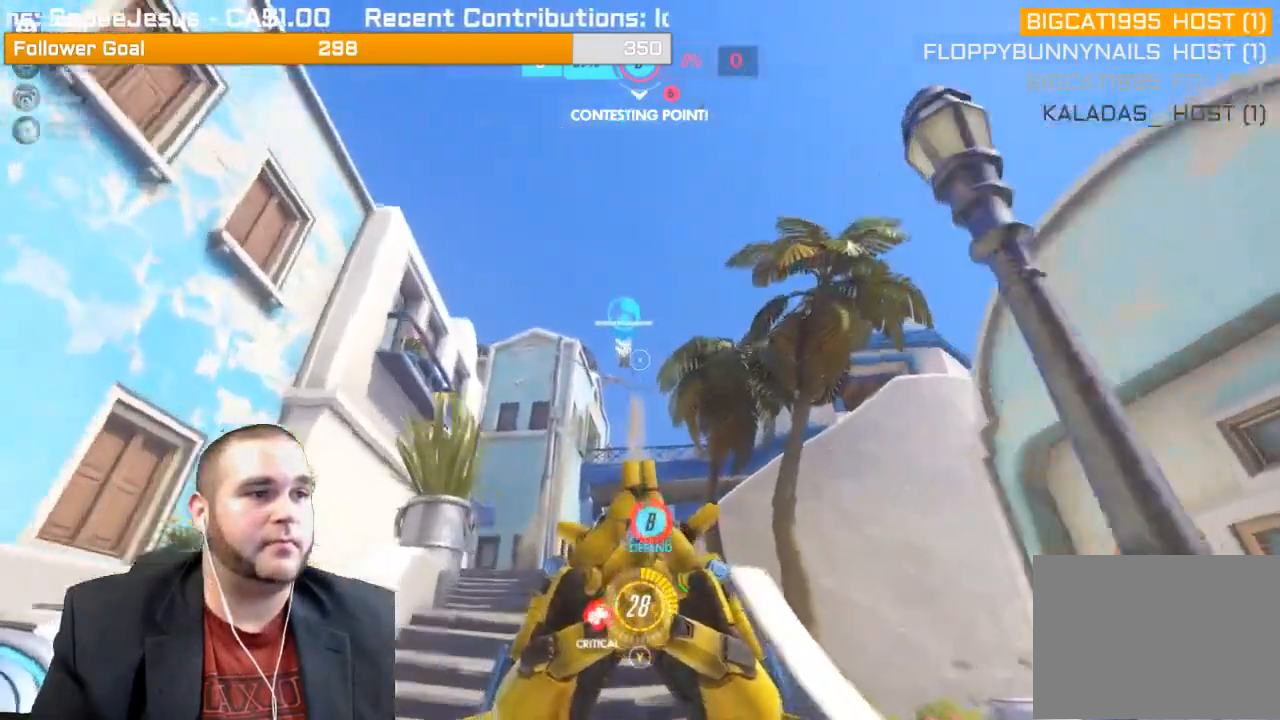
Gameplay with a controller (PlayStation layout); each line is a JSON object with the inputs held at the frame after it. "events" lists button and stick changes between this image and that frame as [ms after this image, input, new state], when the widget could be followed in between. Not read: L3.
{"buttons": [], "left_stick": "up", "right_stick": "down", "events": [[17, "R1", "down"], [83, "right_stick", "center"], [133, "R1", "up"], [250, "right_stick", "down"]]}
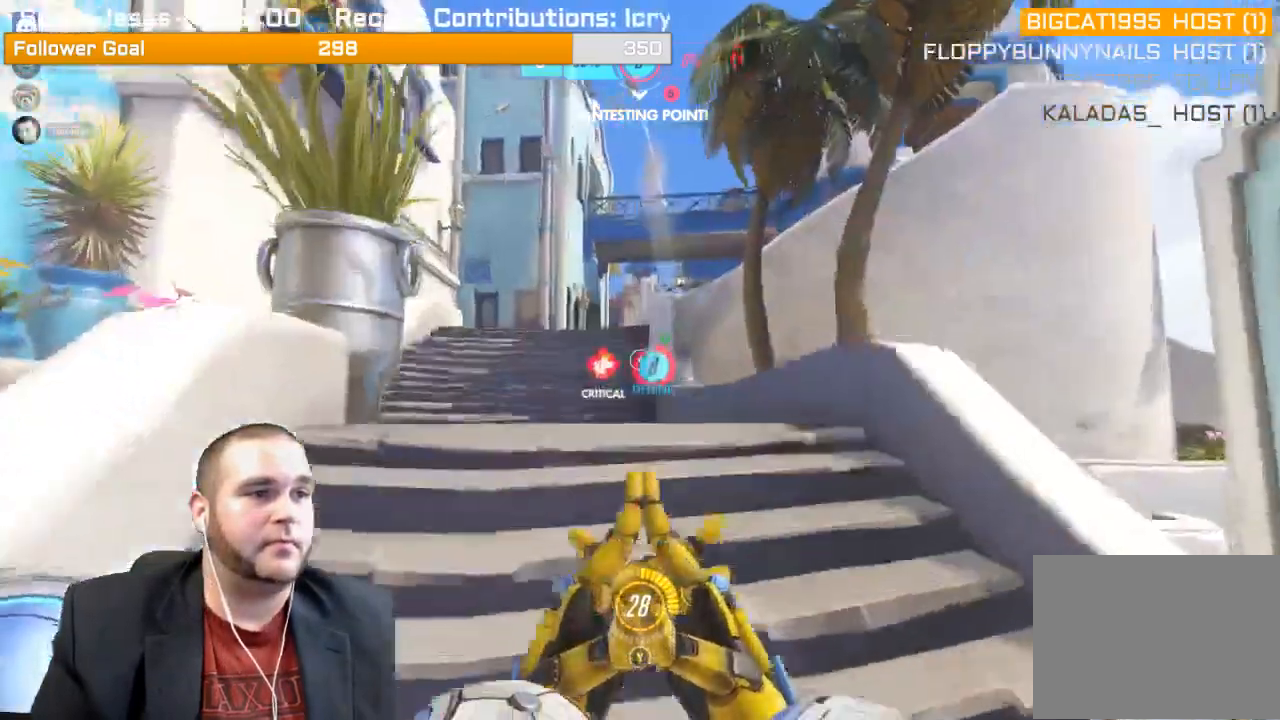
{"buttons": [], "left_stick": "up", "right_stick": "center", "events": [[67, "right_stick", "center"]]}
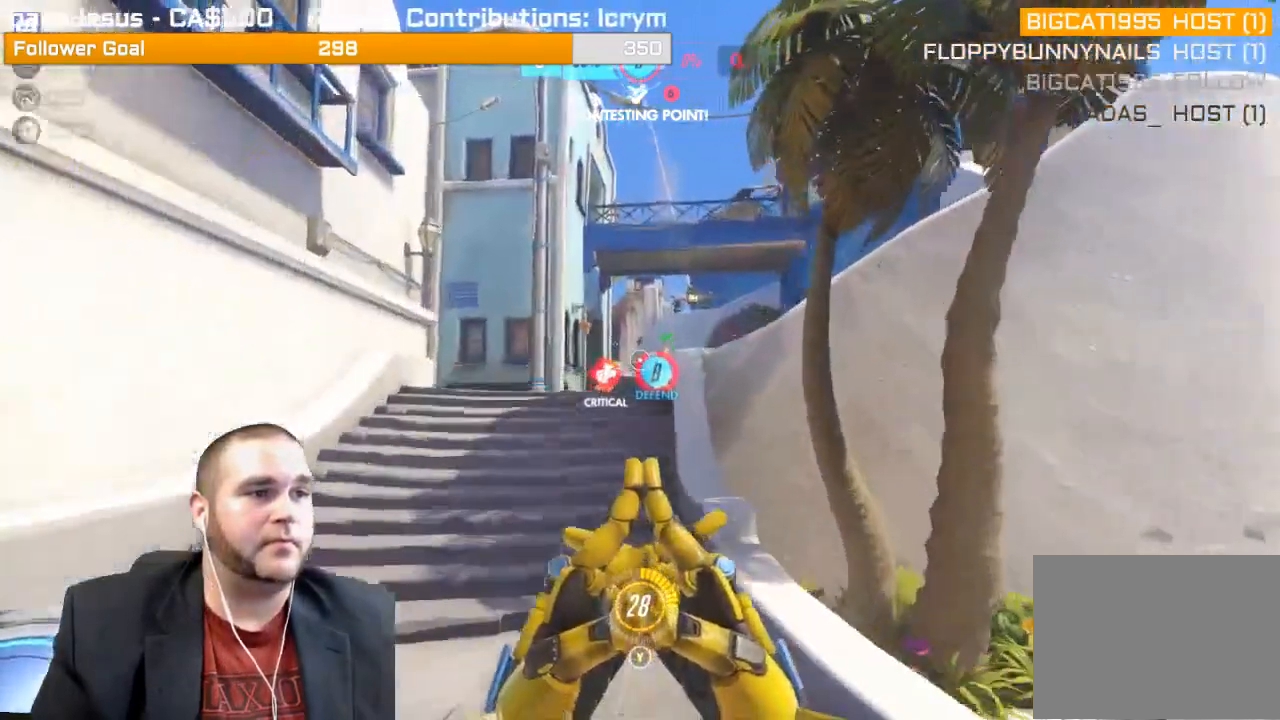
{"buttons": [], "left_stick": "up", "right_stick": "center", "events": []}
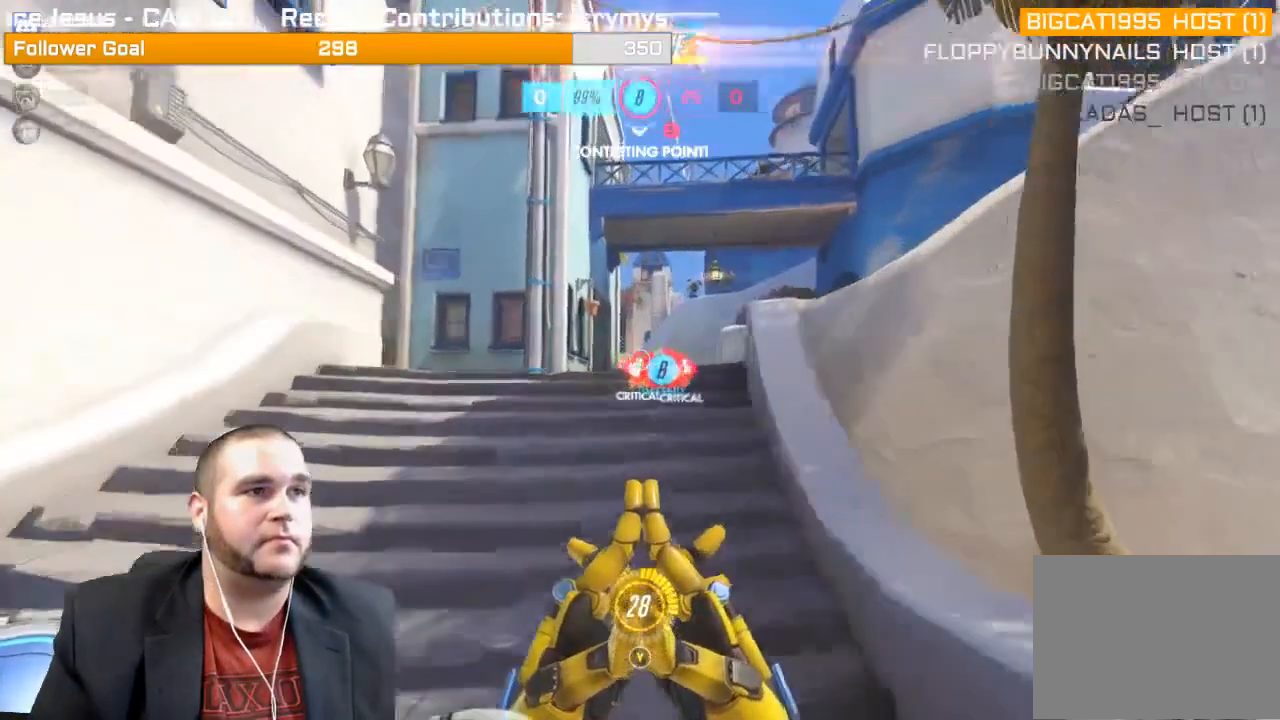
{"buttons": [], "left_stick": "up", "right_stick": "center", "events": []}
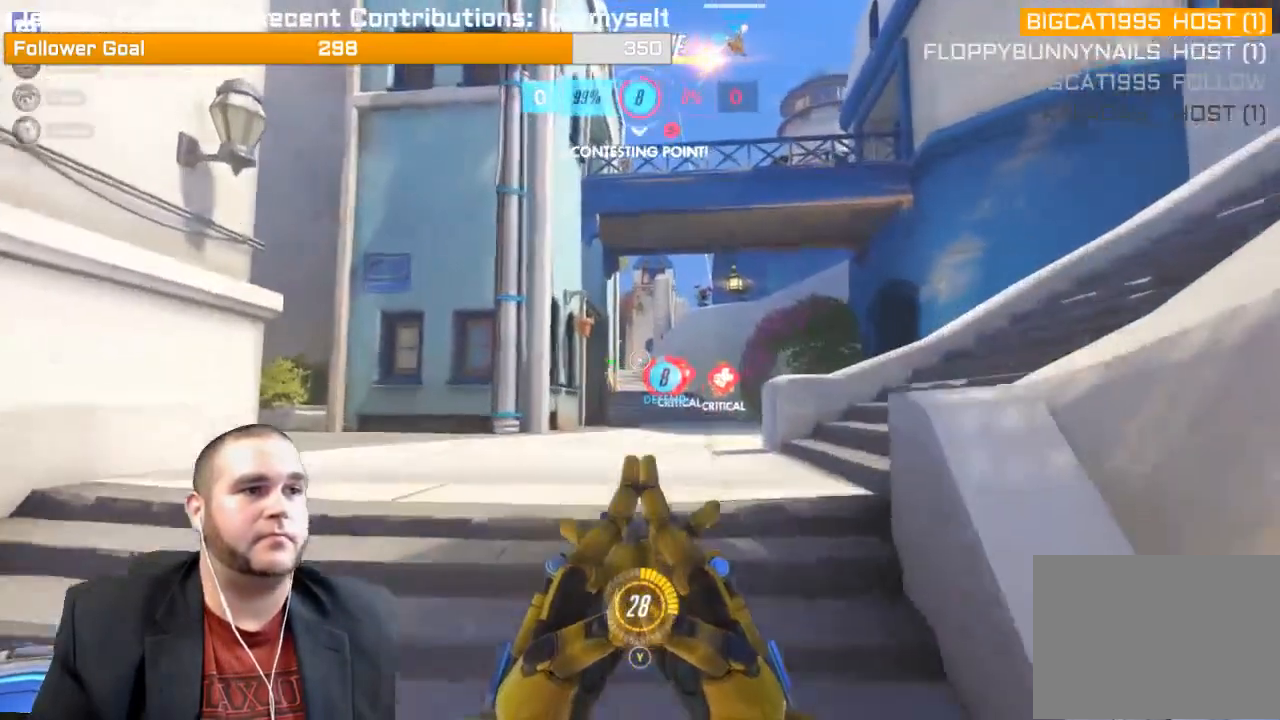
{"buttons": [], "left_stick": "up", "right_stick": "center", "events": []}
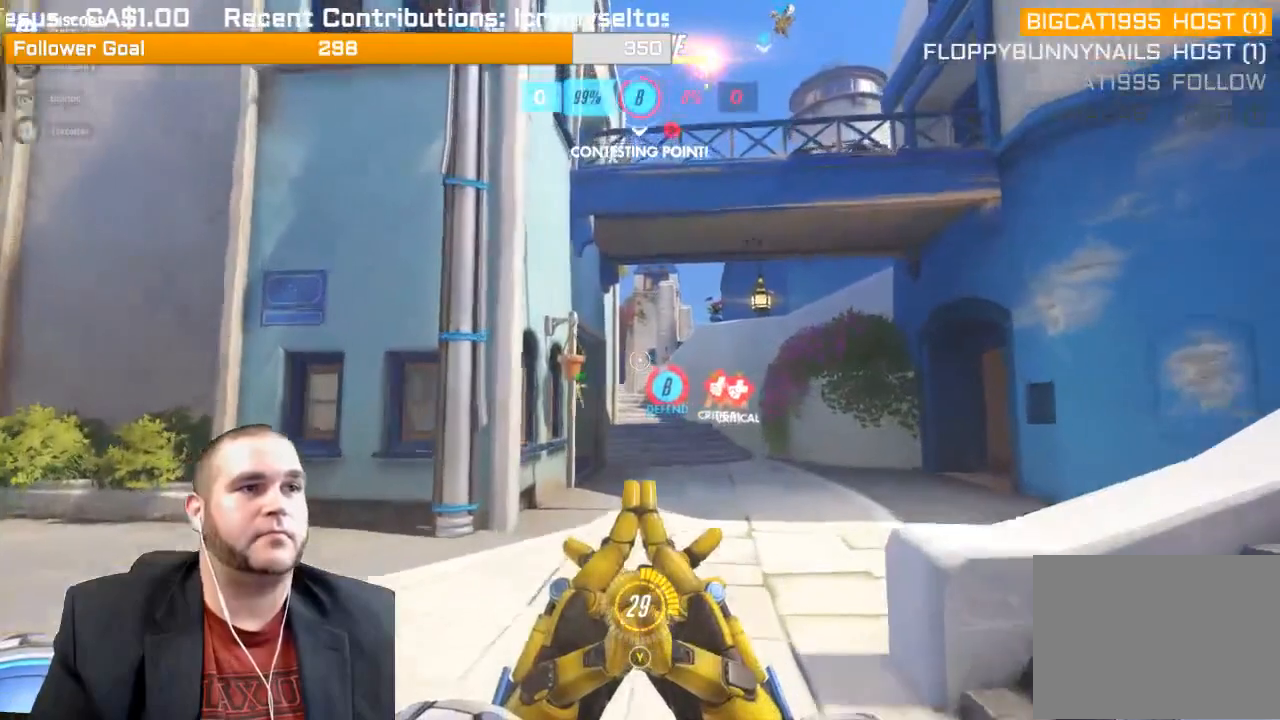
{"buttons": [], "left_stick": "up", "right_stick": "center", "events": [[67, "SQUARE", "down"], [217, "SQUARE", "up"]]}
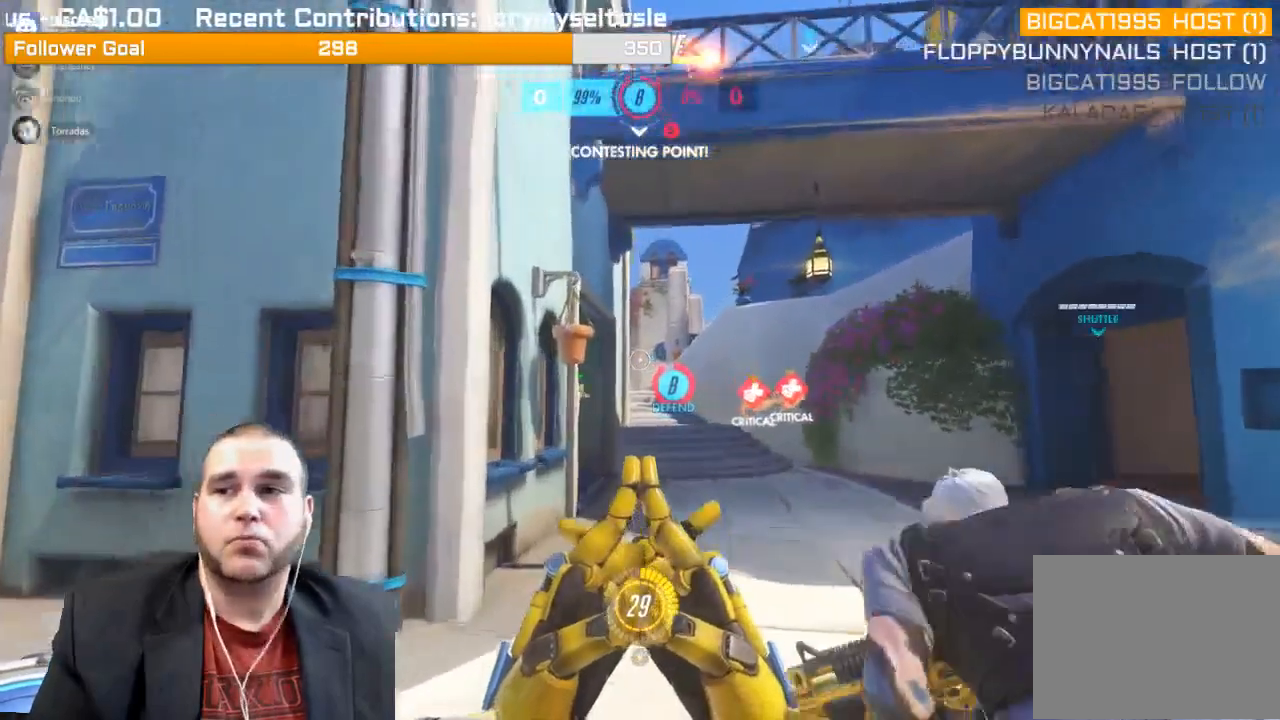
{"buttons": [], "left_stick": "up", "right_stick": "center", "events": []}
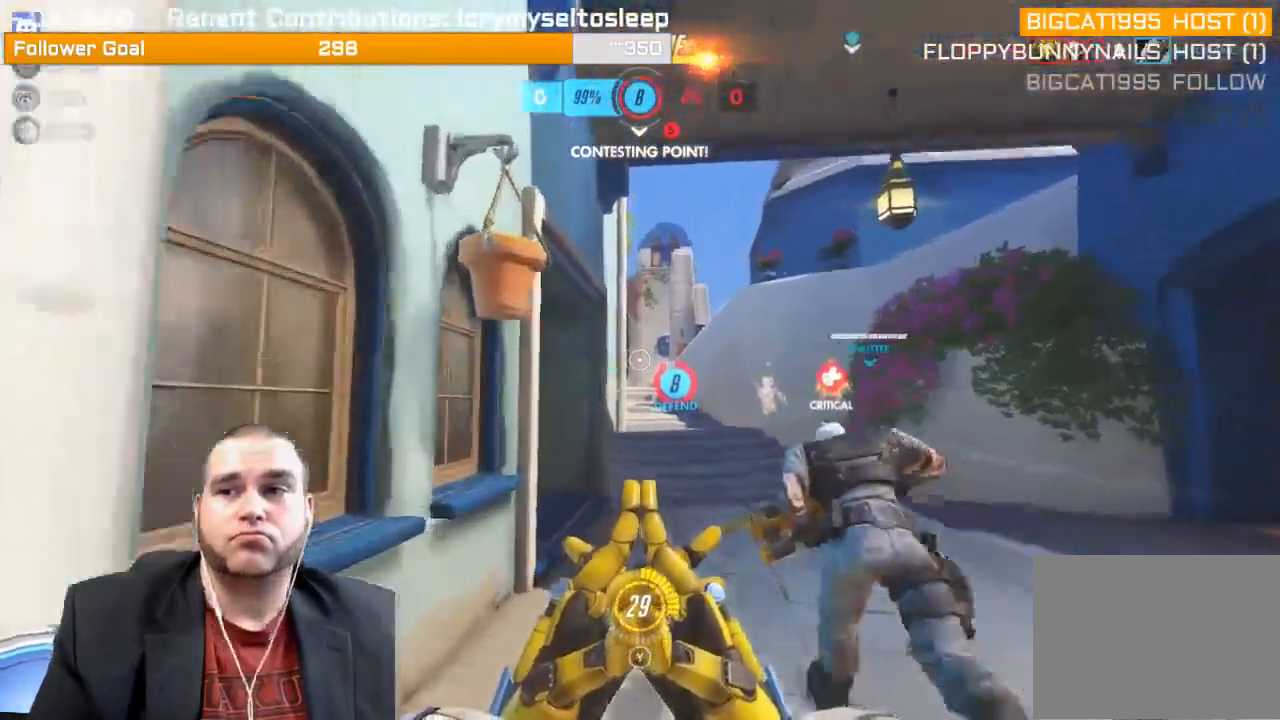
{"buttons": [], "left_stick": "up", "right_stick": "center", "events": []}
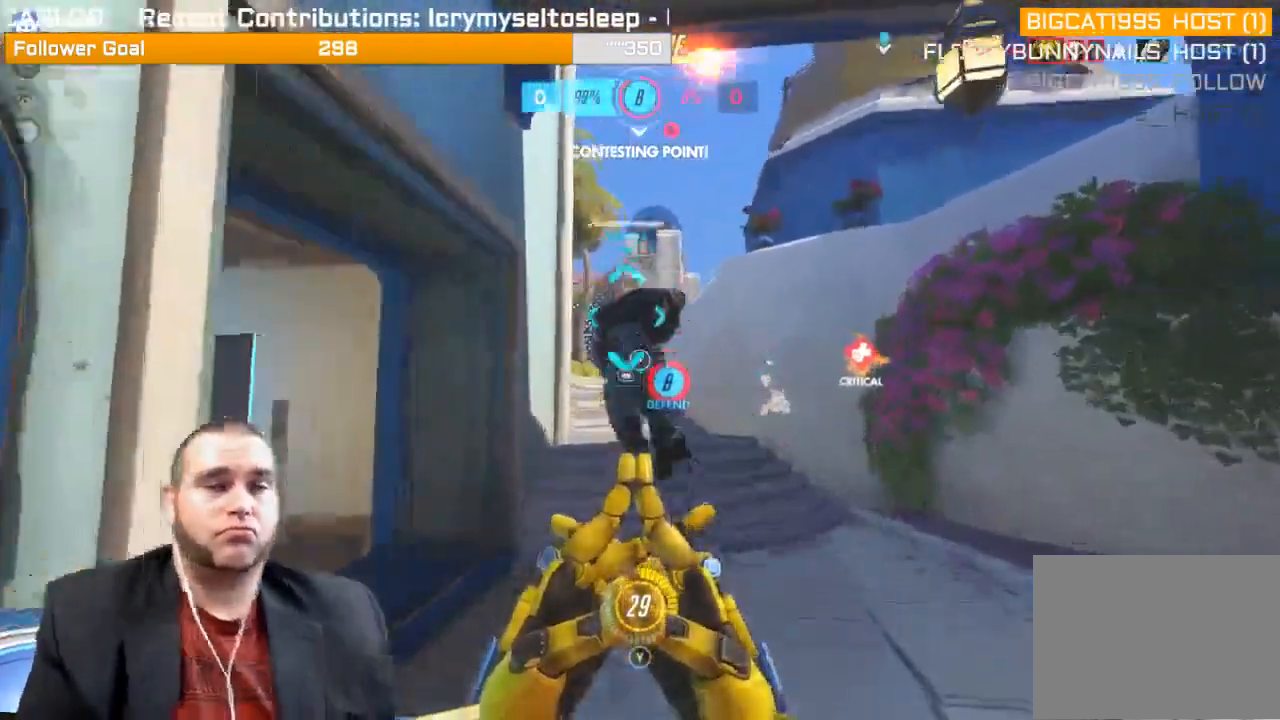
{"buttons": [], "left_stick": "up", "right_stick": "left", "events": [[467, "right_stick", "left"]]}
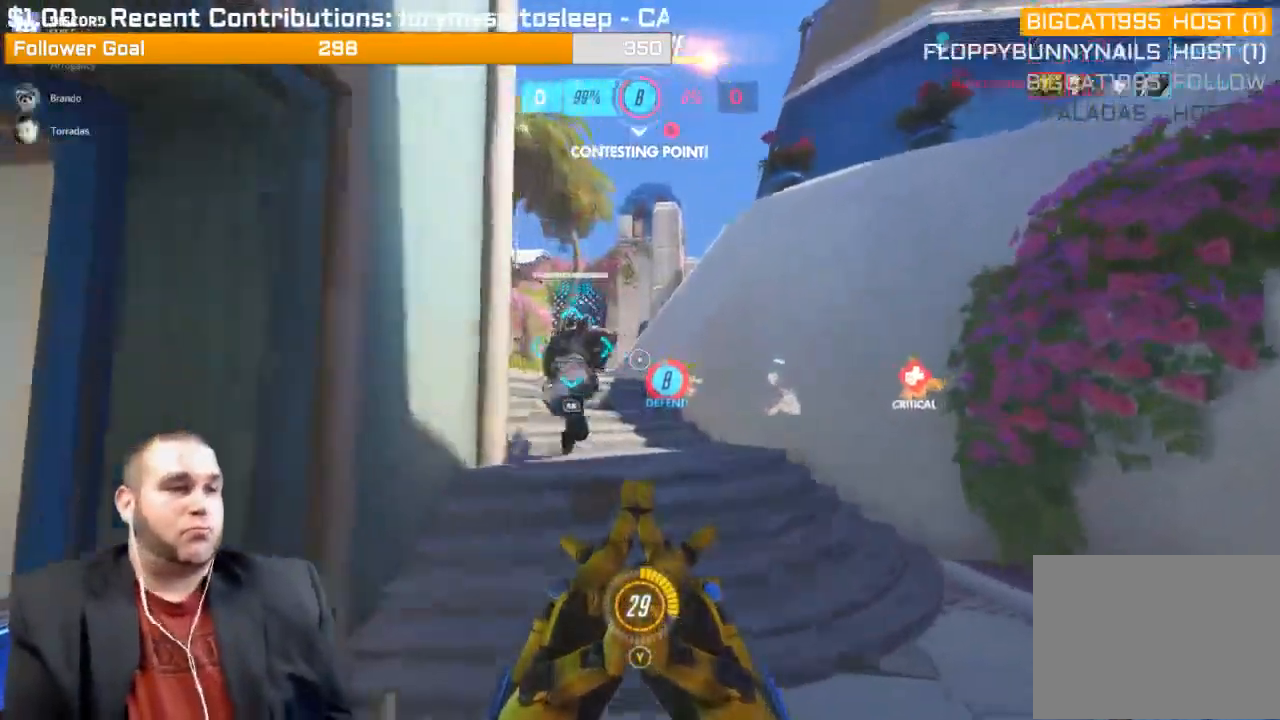
{"buttons": [], "left_stick": "up", "right_stick": "center", "events": [[117, "R1", "down"], [117, "right_stick", "center"], [233, "R1", "up"]]}
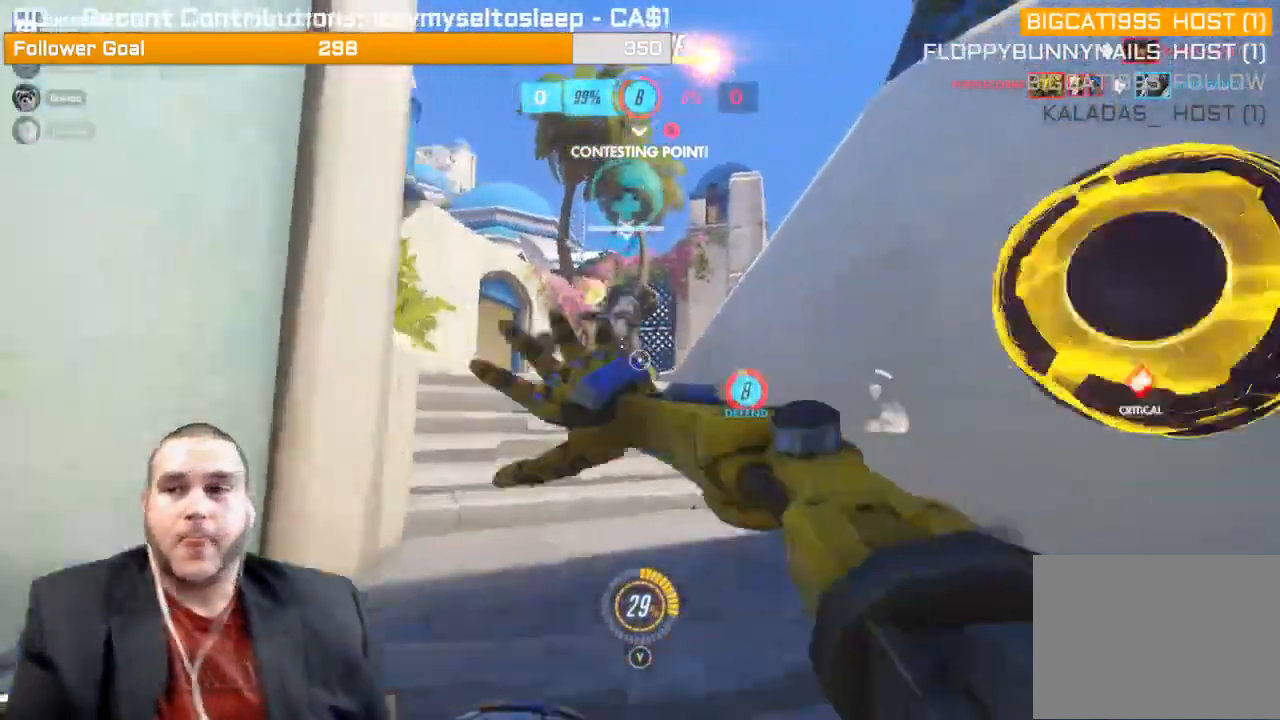
{"buttons": [], "left_stick": "up", "right_stick": "center", "events": [[383, "SQUARE", "down"], [500, "SQUARE", "up"]]}
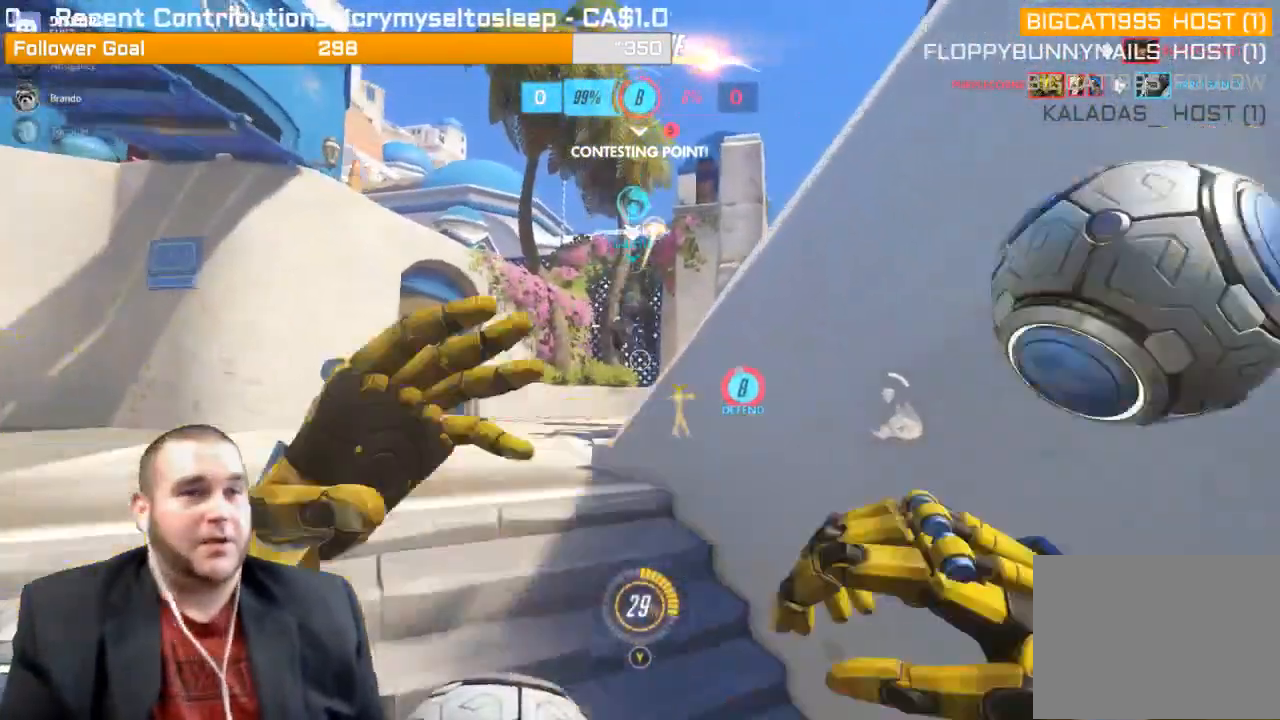
{"buttons": [], "left_stick": "up-left", "right_stick": "center", "events": [[200, "left_stick", "up-left"], [217, "right_stick", "down-right"], [400, "R1", "down"], [433, "right_stick", "center"], [483, "R1", "up"]]}
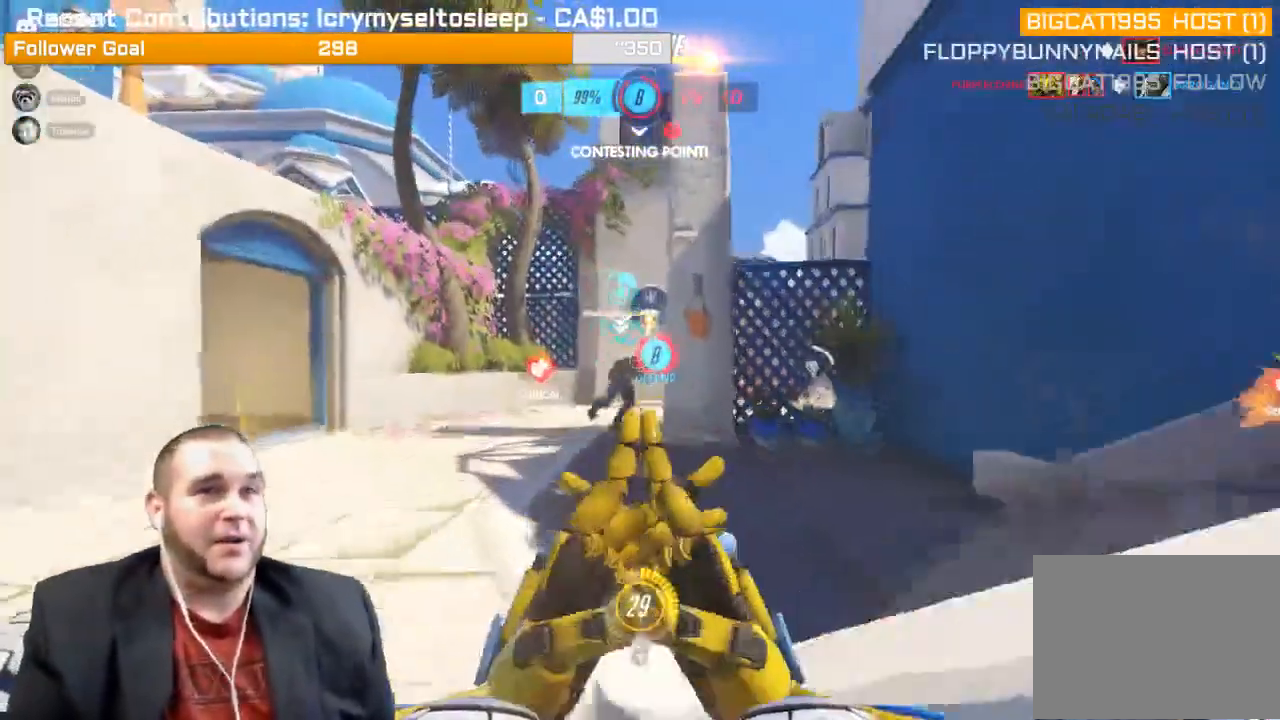
{"buttons": ["R1"], "left_stick": "up-left", "right_stick": "right", "events": [[17, "left_stick", "up"], [67, "R1", "down"], [167, "R1", "up"], [233, "left_stick", "up-left"], [250, "R1", "down"], [333, "R1", "up"], [367, "right_stick", "right"], [433, "R1", "down"]]}
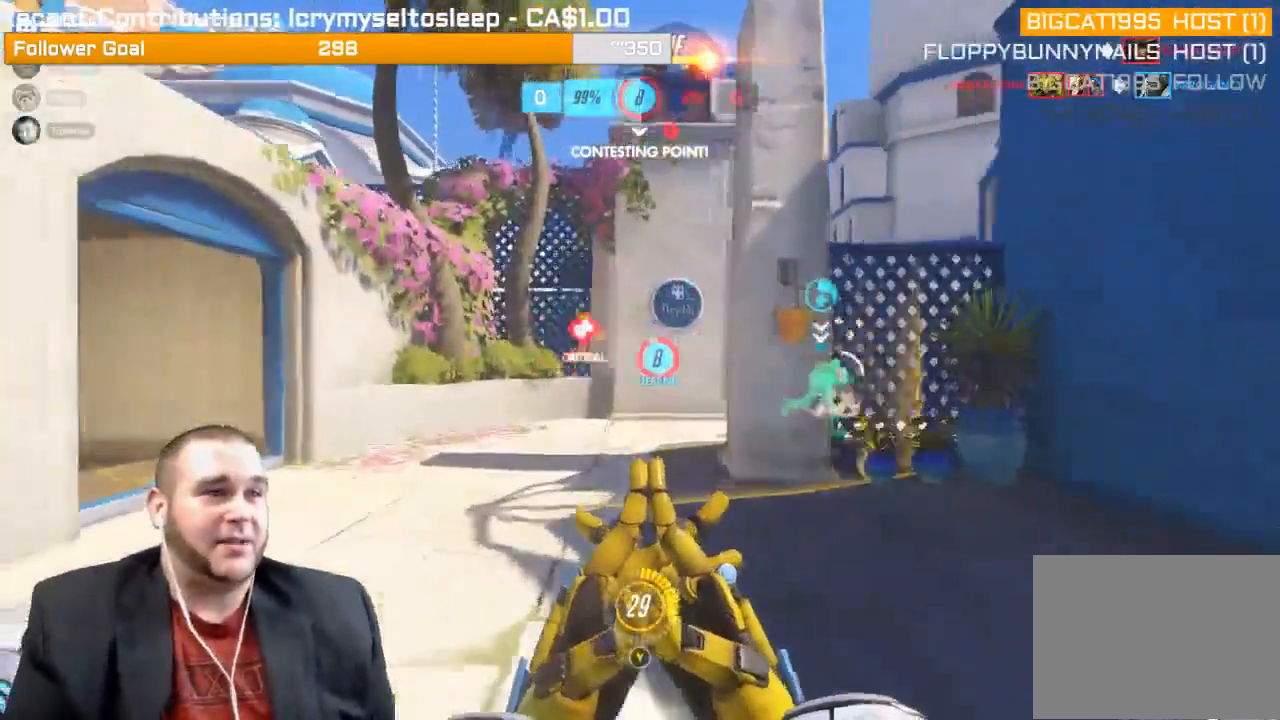
{"buttons": ["R1"], "left_stick": "up-left", "right_stick": "center", "events": [[17, "R1", "up"], [83, "R1", "down"], [200, "R1", "up"], [283, "R1", "down"], [417, "right_stick", "center"]]}
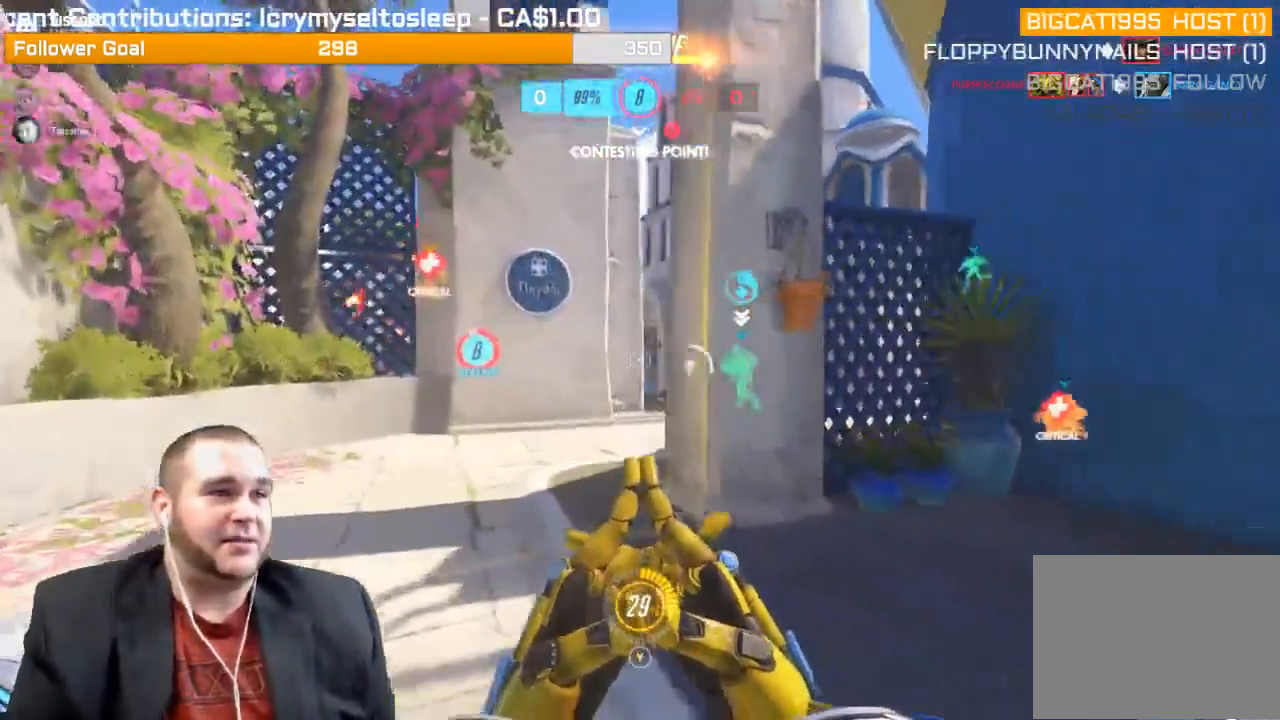
{"buttons": ["R1"], "left_stick": "up-left", "right_stick": "center", "events": [[83, "R1", "up"], [83, "right_stick", "right"], [117, "R1", "down"], [233, "R1", "up"], [283, "R1", "down"], [400, "R1", "up"], [433, "R1", "down"], [483, "right_stick", "center"]]}
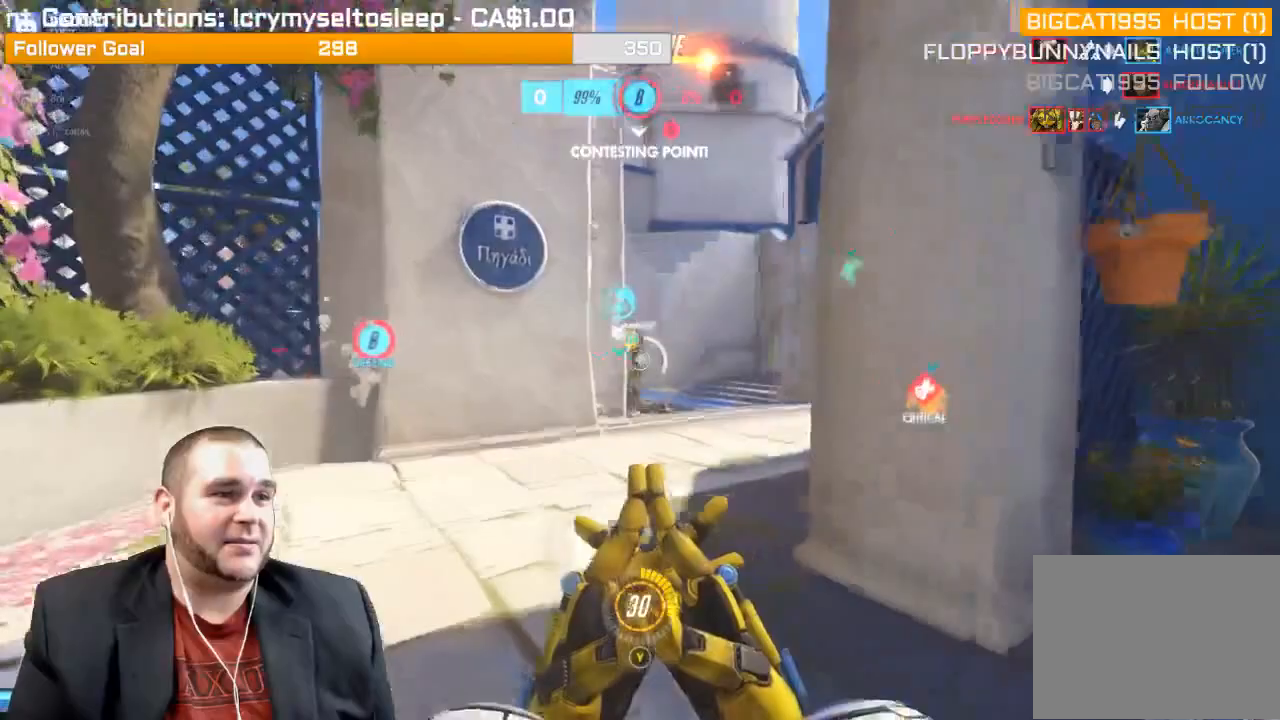
{"buttons": [], "left_stick": "up", "right_stick": "right", "events": [[50, "R1", "up"], [217, "R2", "down"], [217, "left_stick", "up"], [417, "right_stick", "right"], [500, "R2", "up"]]}
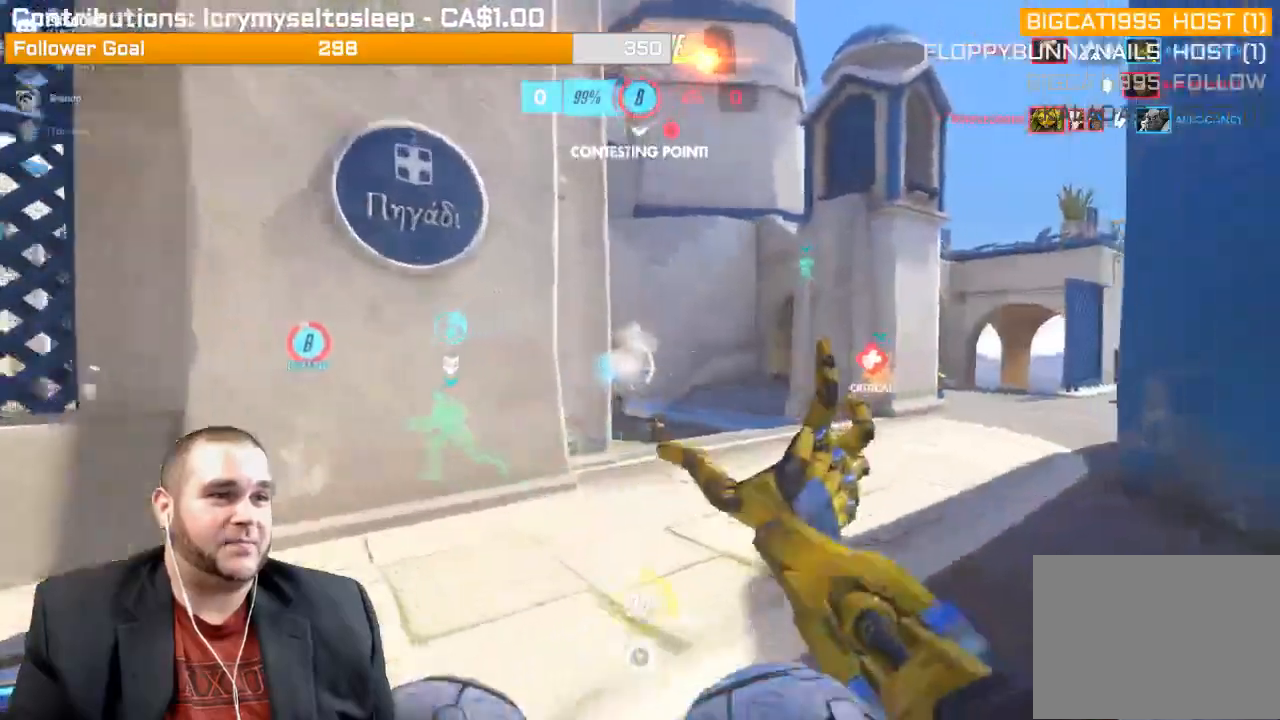
{"buttons": [], "left_stick": "up", "right_stick": "left", "events": [[150, "right_stick", "center"], [417, "right_stick", "left"]]}
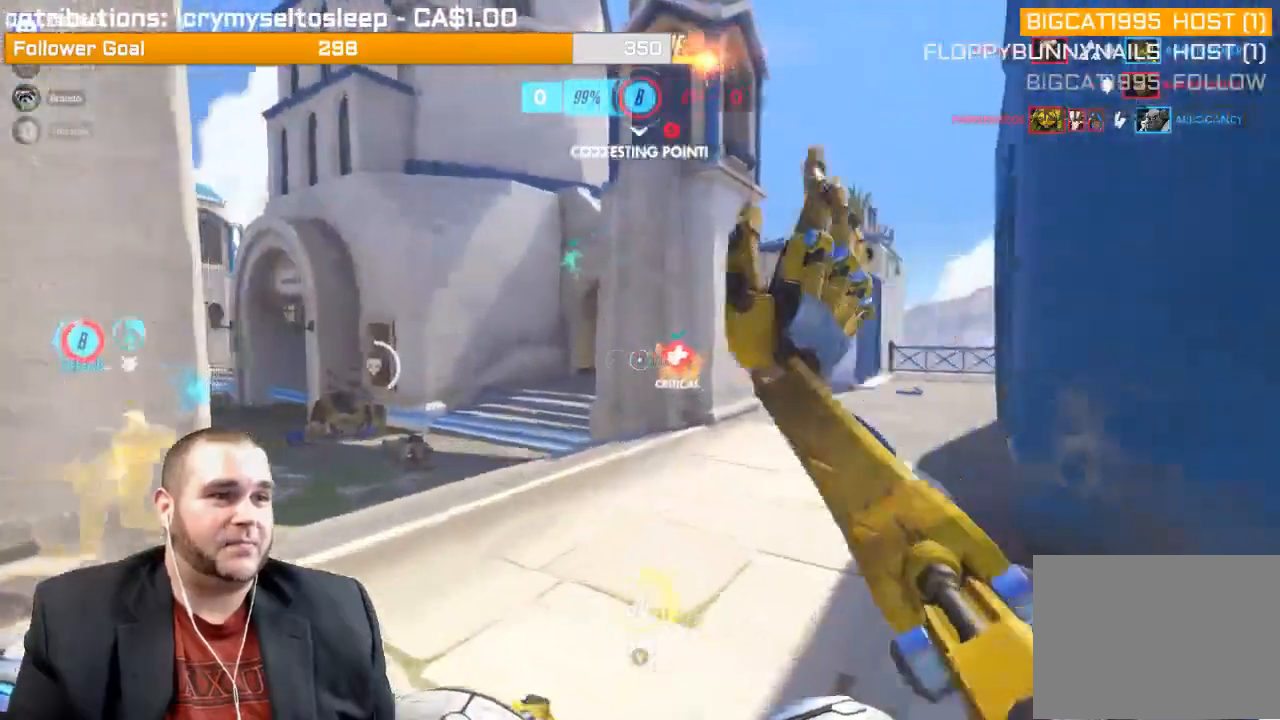
{"buttons": ["L1", "R2"], "left_stick": "up-right", "right_stick": "left", "events": [[217, "R2", "down"], [233, "left_stick", "up-right"], [267, "L1", "down"], [267, "right_stick", "center"], [367, "L1", "up"], [417, "L1", "down"], [500, "right_stick", "left"]]}
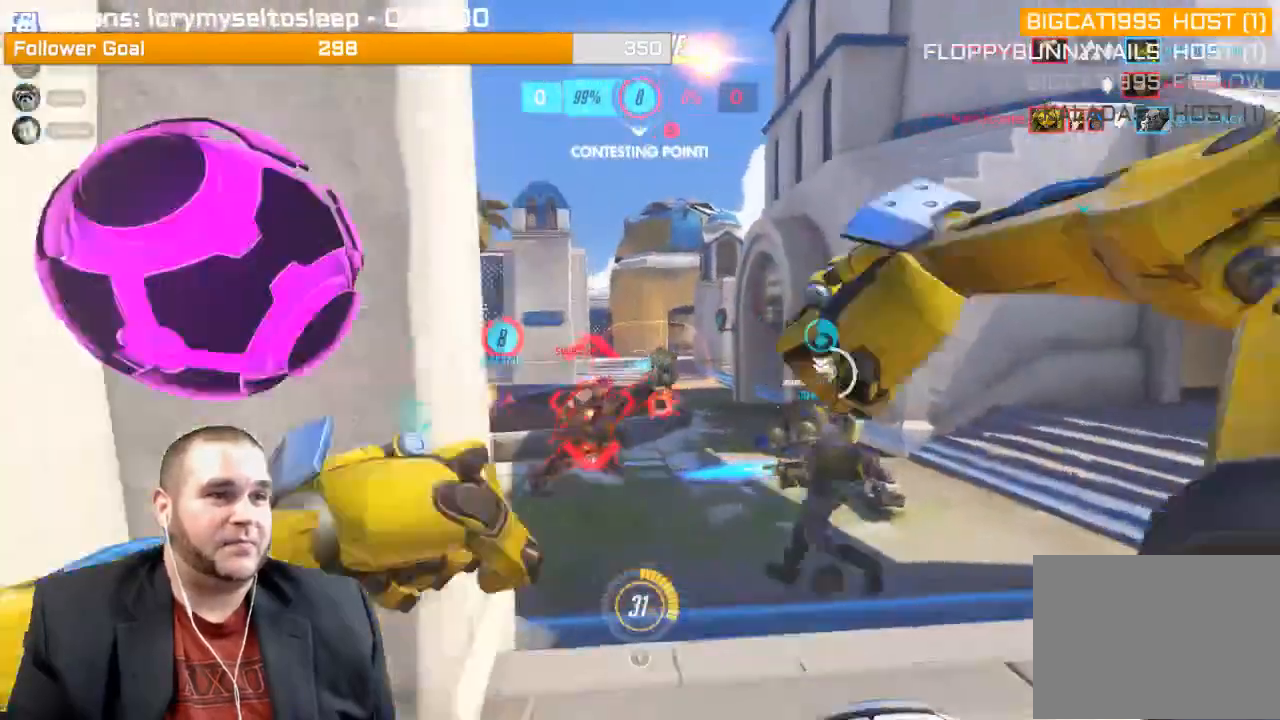
{"buttons": ["R2"], "left_stick": "down-right", "right_stick": "center", "events": [[33, "L1", "up"], [100, "L1", "down"], [150, "right_stick", "center"], [183, "L1", "up"], [250, "L1", "down"], [250, "right_stick", "left"], [333, "L1", "up"], [450, "left_stick", "down-right"], [483, "right_stick", "center"]]}
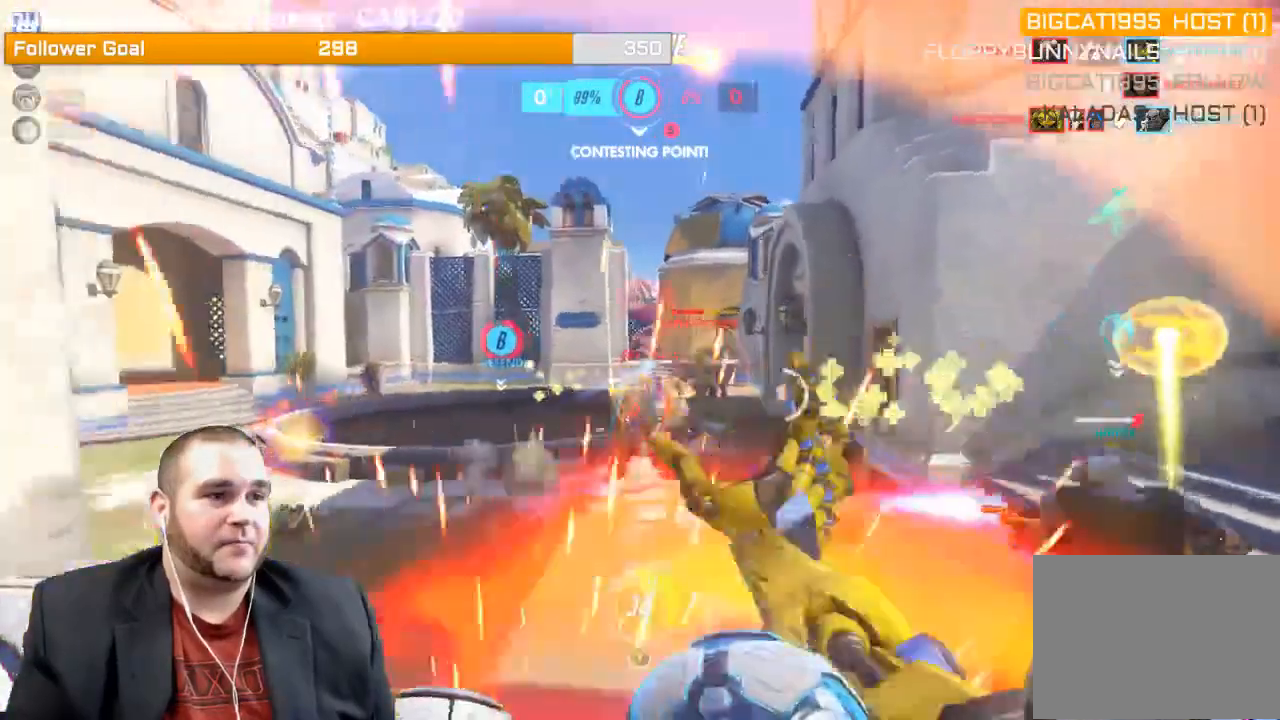
{"buttons": ["R1", "R2"], "left_stick": "down-right", "right_stick": "center", "events": [[133, "right_stick", "down"], [367, "right_stick", "left"], [417, "R1", "down"], [483, "right_stick", "center"]]}
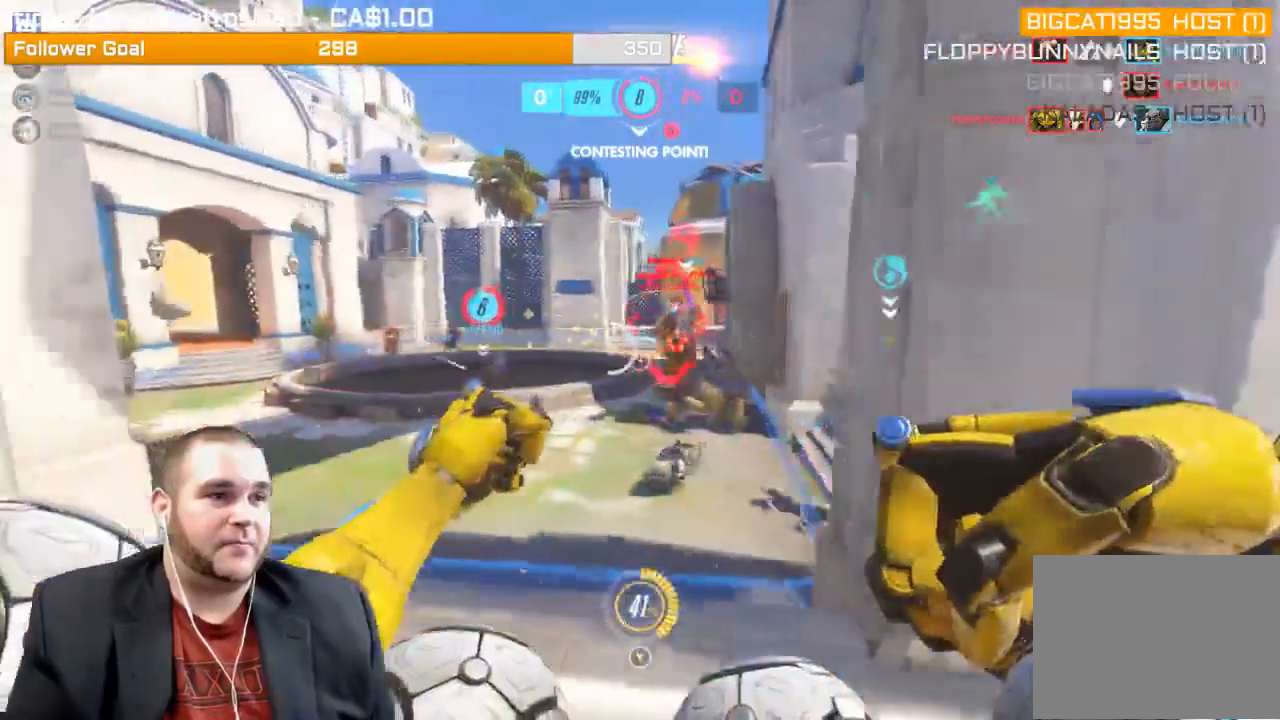
{"buttons": ["R2"], "left_stick": "left", "right_stick": "center", "events": [[17, "R1", "up"], [50, "right_stick", "right"], [200, "R1", "down"], [200, "right_stick", "center"], [250, "R1", "up"], [300, "left_stick", "down-left"], [350, "right_stick", "right"], [400, "left_stick", "left"], [467, "right_stick", "center"]]}
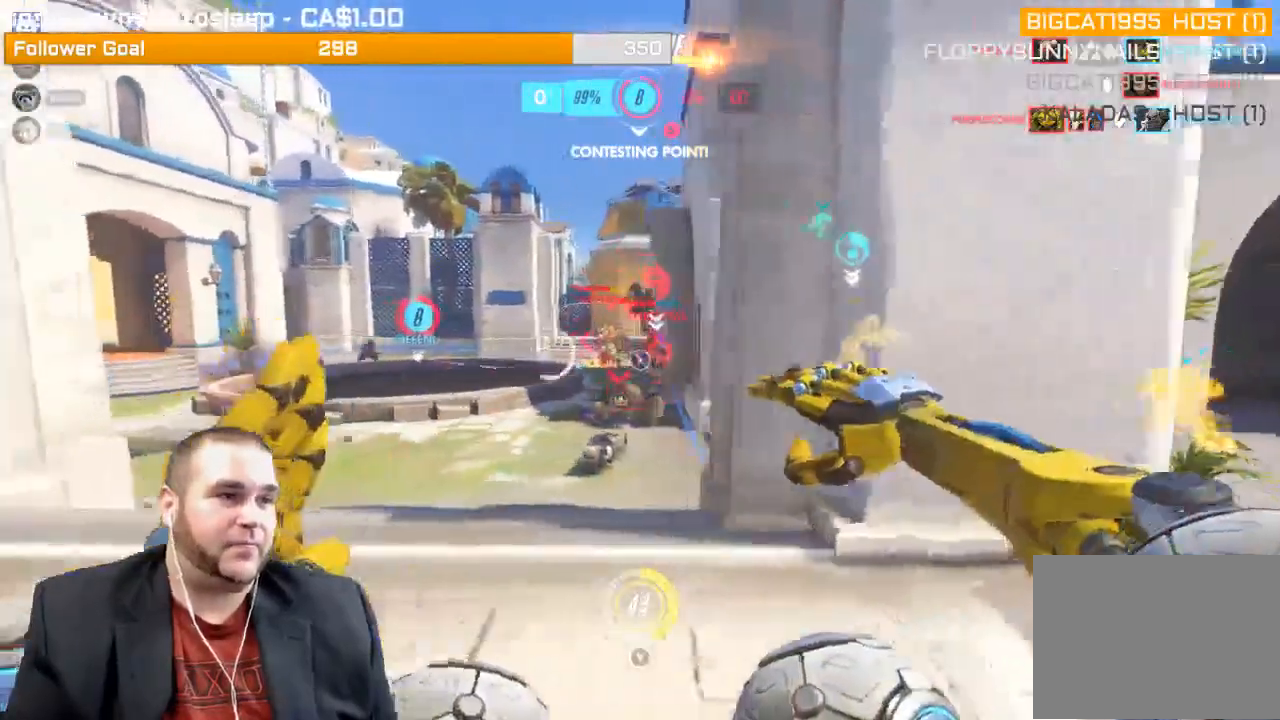
{"buttons": ["R2"], "left_stick": "up-left", "right_stick": "center", "events": [[33, "right_stick", "right"], [67, "R1", "down"], [167, "R1", "up"], [383, "left_stick", "up-left"], [500, "right_stick", "center"]]}
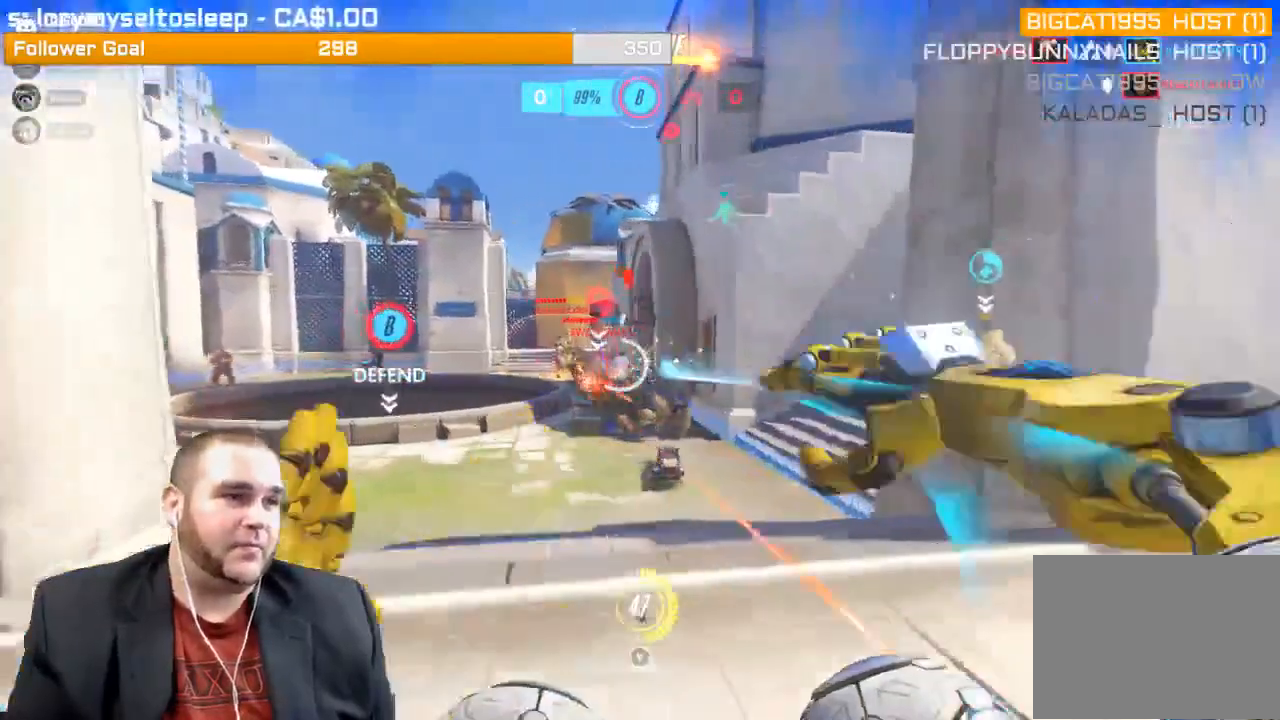
{"buttons": ["L1", "R2"], "left_stick": "down", "right_stick": "center", "events": [[17, "L1", "down"], [50, "right_stick", "left"], [150, "L1", "up"], [183, "right_stick", "center"], [233, "L1", "down"], [300, "L1", "up"], [300, "left_stick", "down-left"], [350, "left_stick", "down"], [400, "L1", "down"]]}
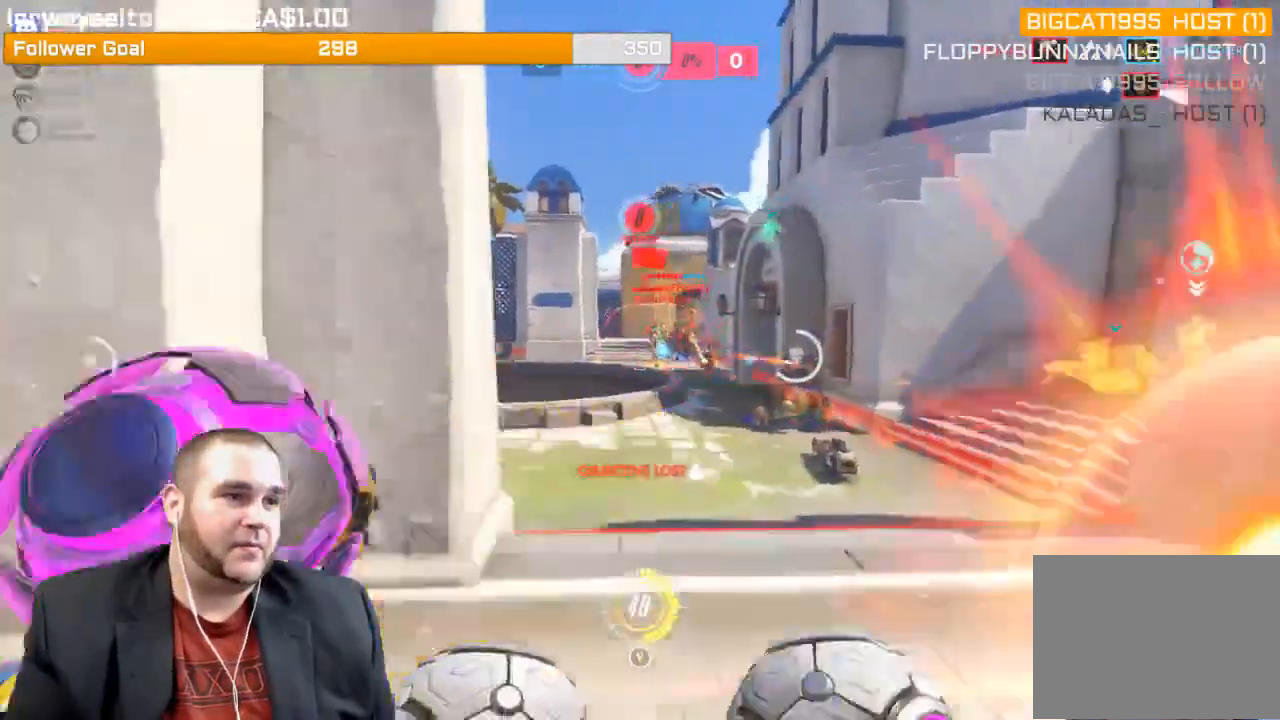
{"buttons": ["R2"], "left_stick": "left", "right_stick": "center", "events": [[50, "L1", "up"], [150, "left_stick", "left"], [217, "right_stick", "right"], [383, "right_stick", "center"]]}
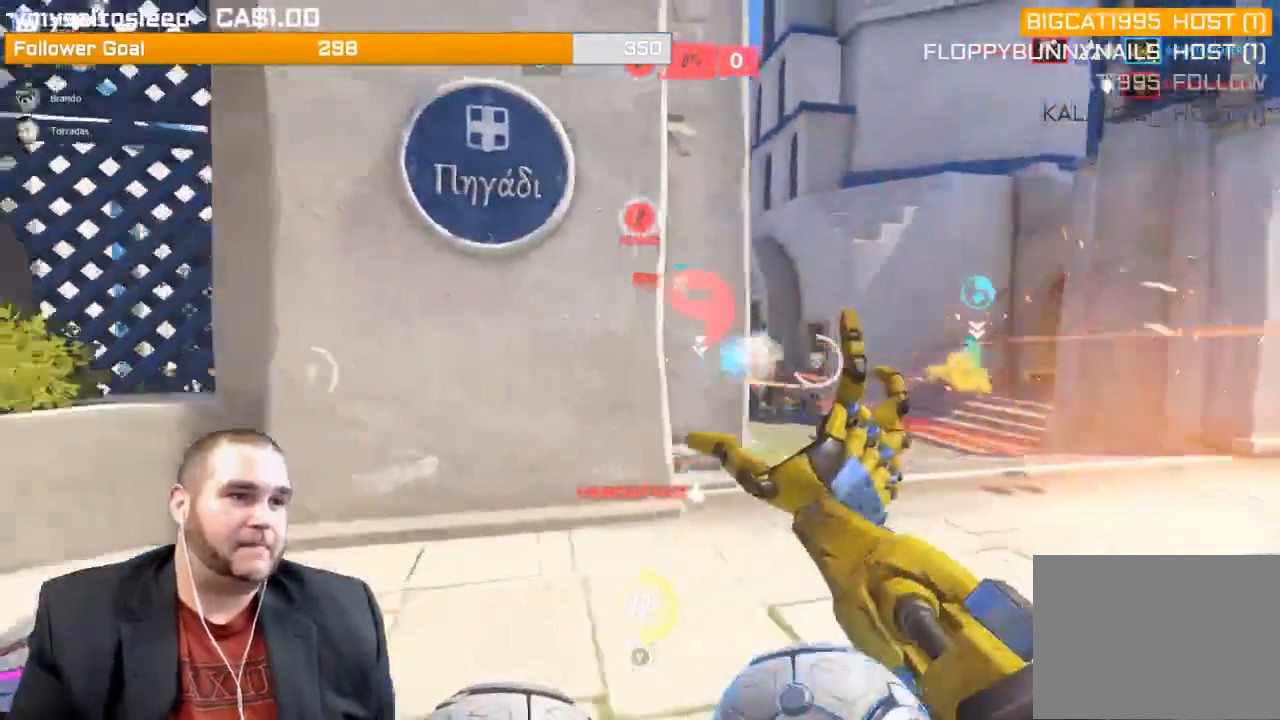
{"buttons": ["L2"], "left_stick": "down-left", "right_stick": "center", "events": [[83, "right_stick", "right"], [183, "R2", "up"], [267, "L2", "down"], [367, "right_stick", "center"], [483, "left_stick", "down-left"]]}
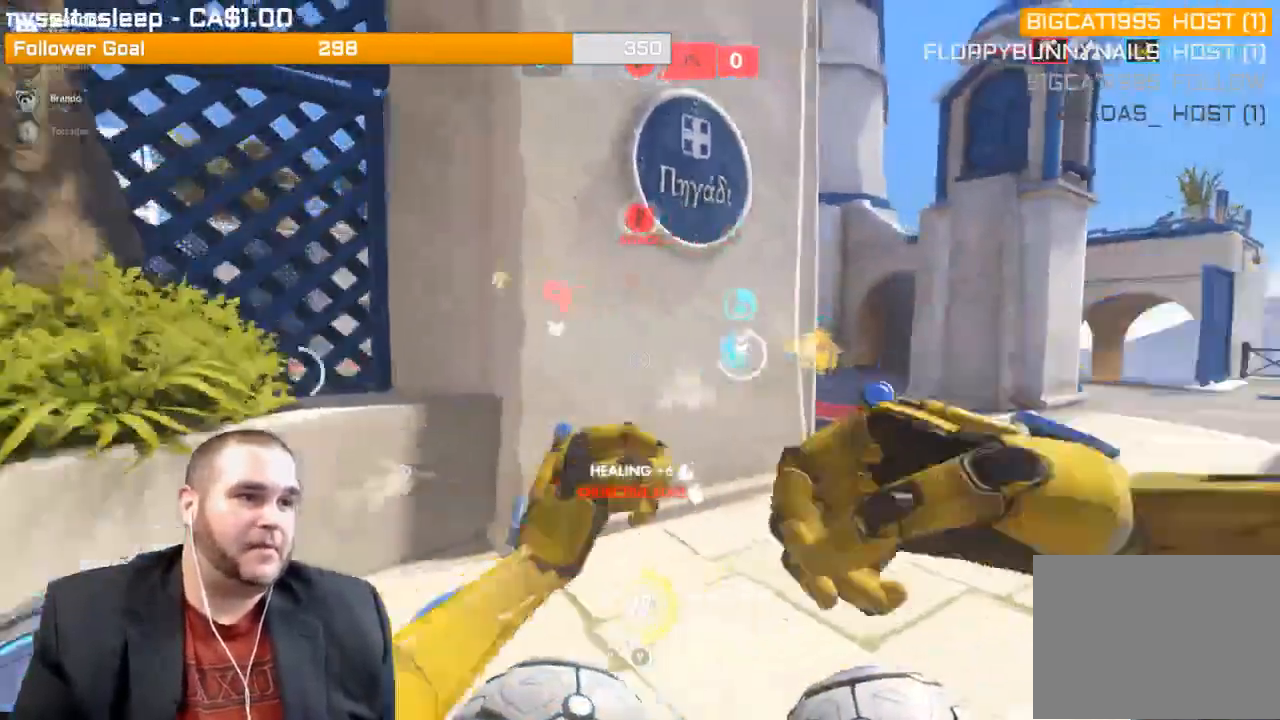
{"buttons": ["L2"], "left_stick": "right", "right_stick": "center", "events": [[17, "right_stick", "right"], [200, "left_stick", "down"], [267, "right_stick", "center"], [483, "left_stick", "right"]]}
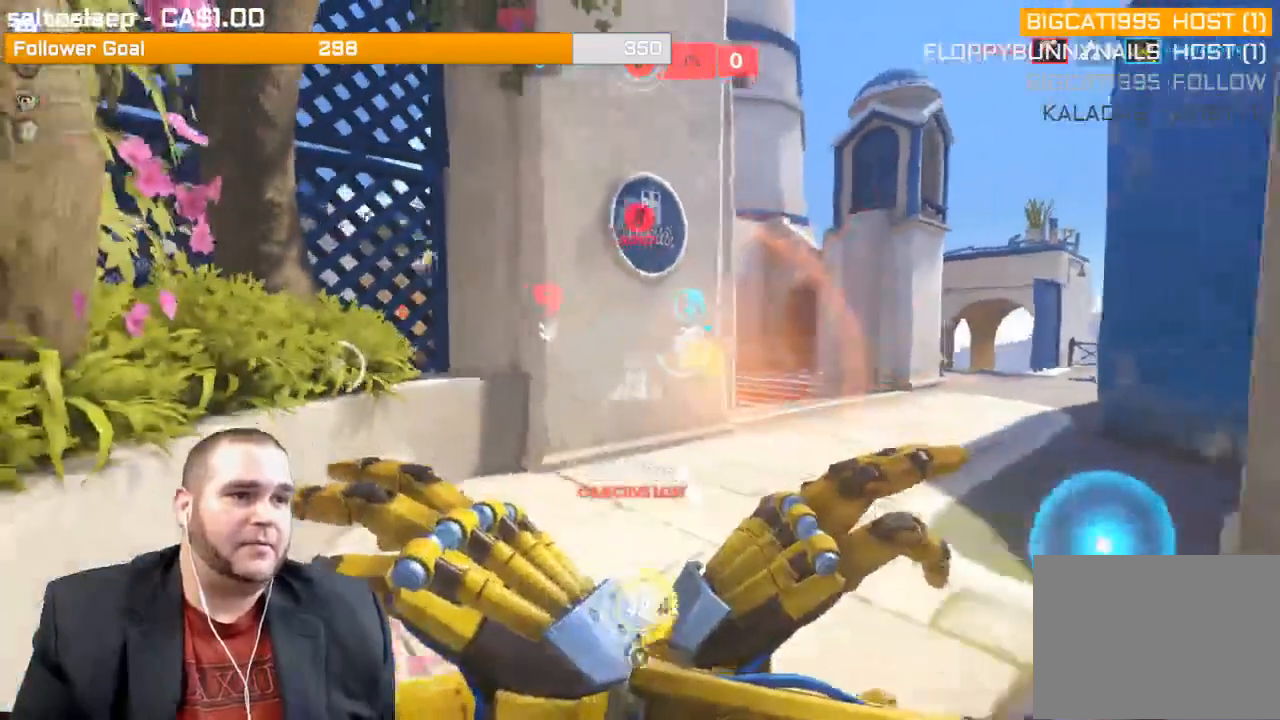
{"buttons": ["L2"], "left_stick": "up", "right_stick": "left", "events": [[17, "left_stick", "up-right"], [167, "left_stick", "up"], [433, "right_stick", "left"]]}
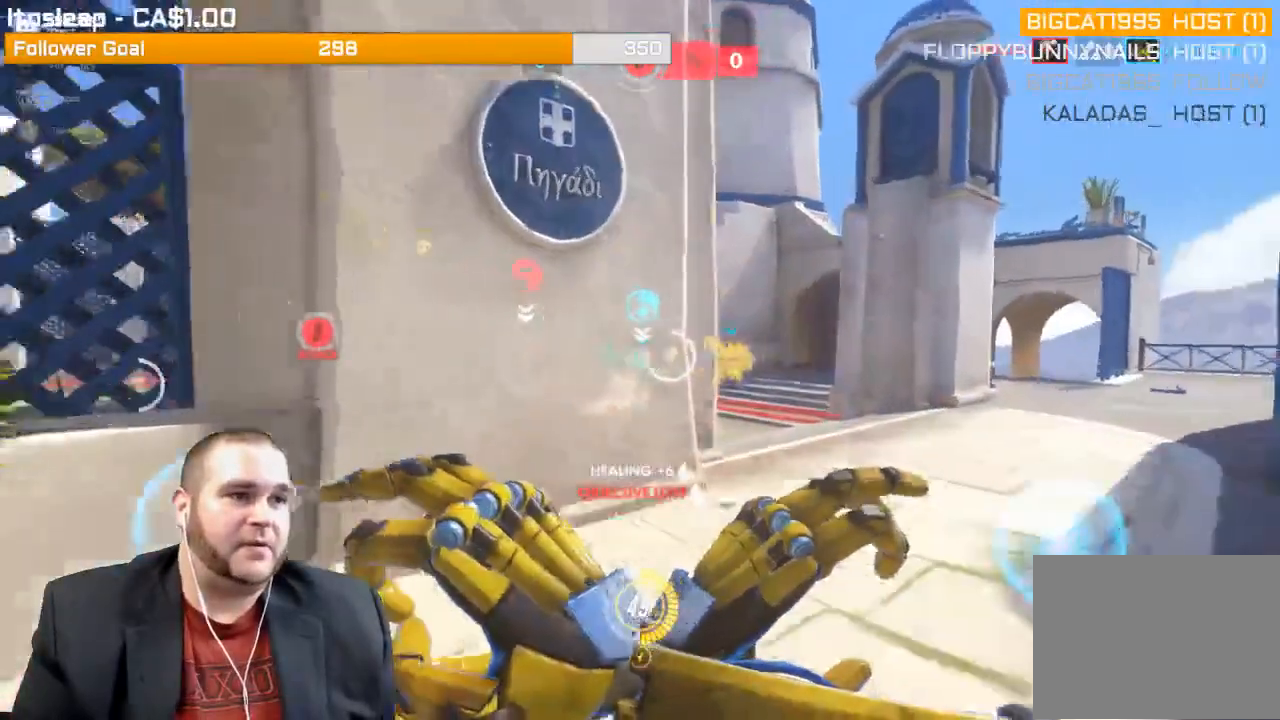
{"buttons": ["L2"], "left_stick": "up-right", "right_stick": "left", "events": [[17, "left_stick", "up-right"]]}
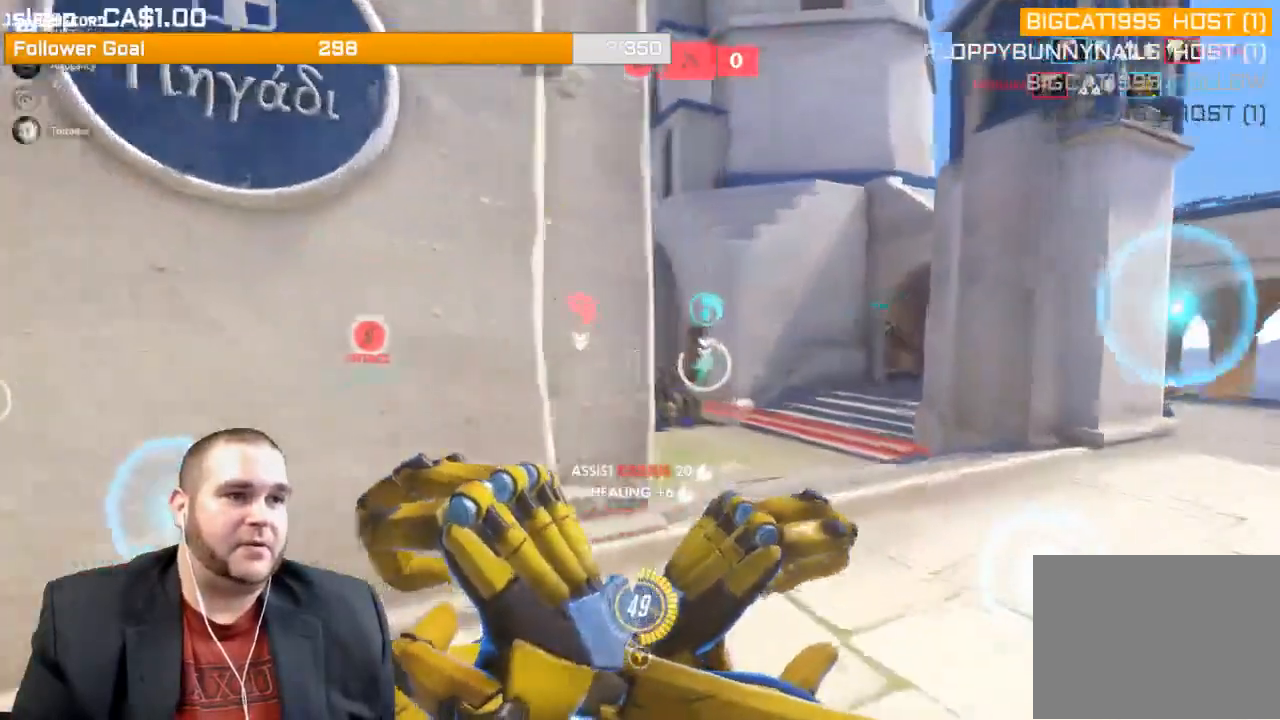
{"buttons": ["L1", "R2"], "left_stick": "right", "right_stick": "right", "events": [[367, "R2", "down"], [383, "L2", "up"], [450, "left_stick", "right"], [500, "L1", "down"], [500, "right_stick", "right"]]}
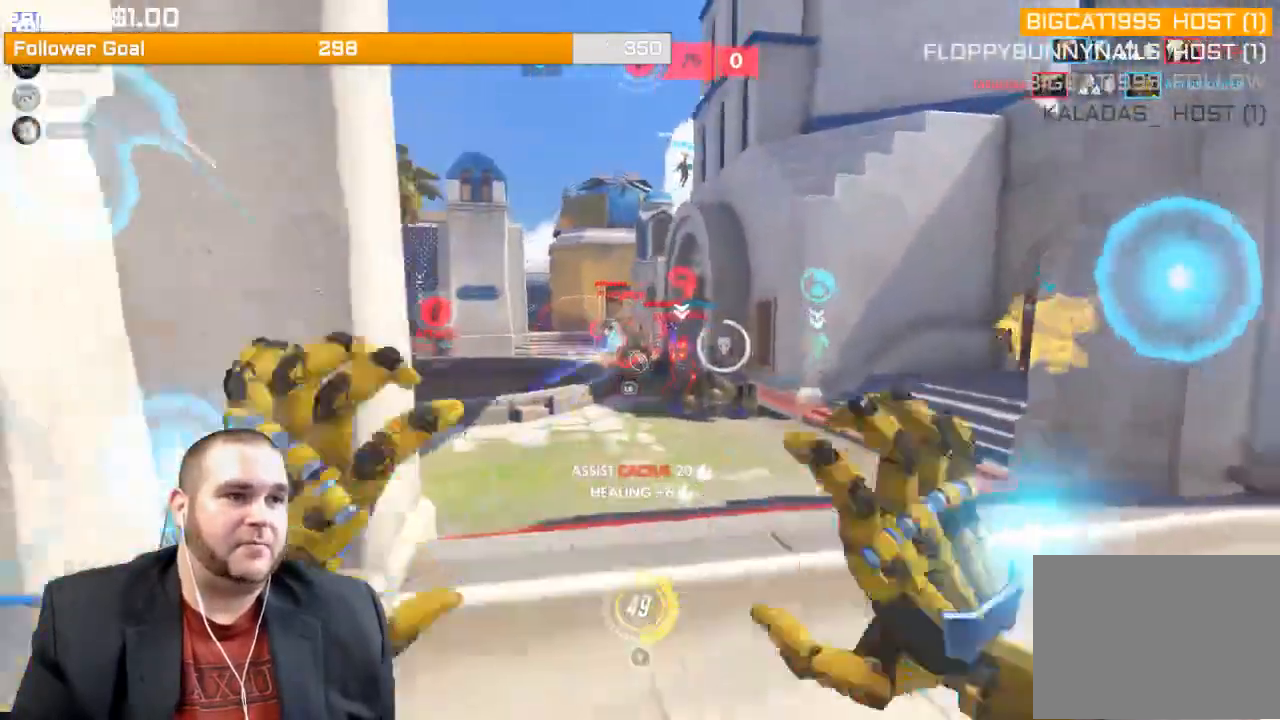
{"buttons": ["R2"], "left_stick": "down-left", "right_stick": "right", "events": [[33, "left_stick", "down-right"], [67, "L1", "up"], [117, "L1", "down"], [117, "left_stick", "down-left"], [333, "L1", "up"], [383, "L1", "down"], [450, "L1", "up"]]}